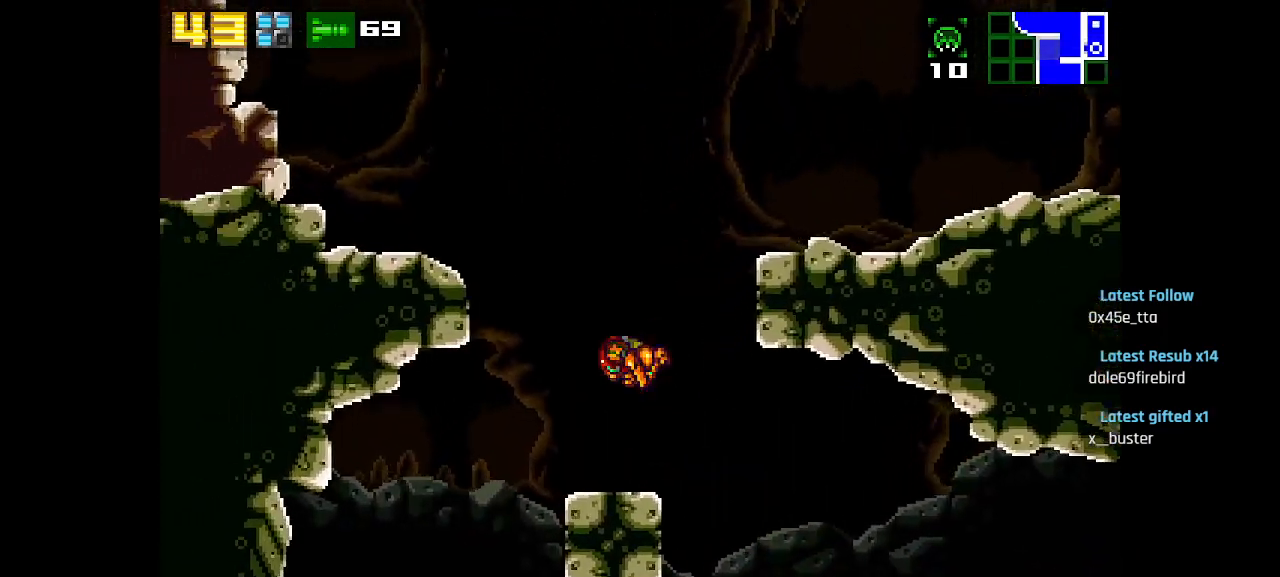
Gameplay with a controller (PlayStation layout); each line is a JSON object with the inputs held at the frame after it. "events" lists button and stick changes between this image and that frame as [ms after this image, input, new state], when the widget could be followed in between.
{"buttons": ["CIRCLE"], "left_stick": "center", "right_stick": "center", "events": [[183, "CIRCLE", "down"]]}
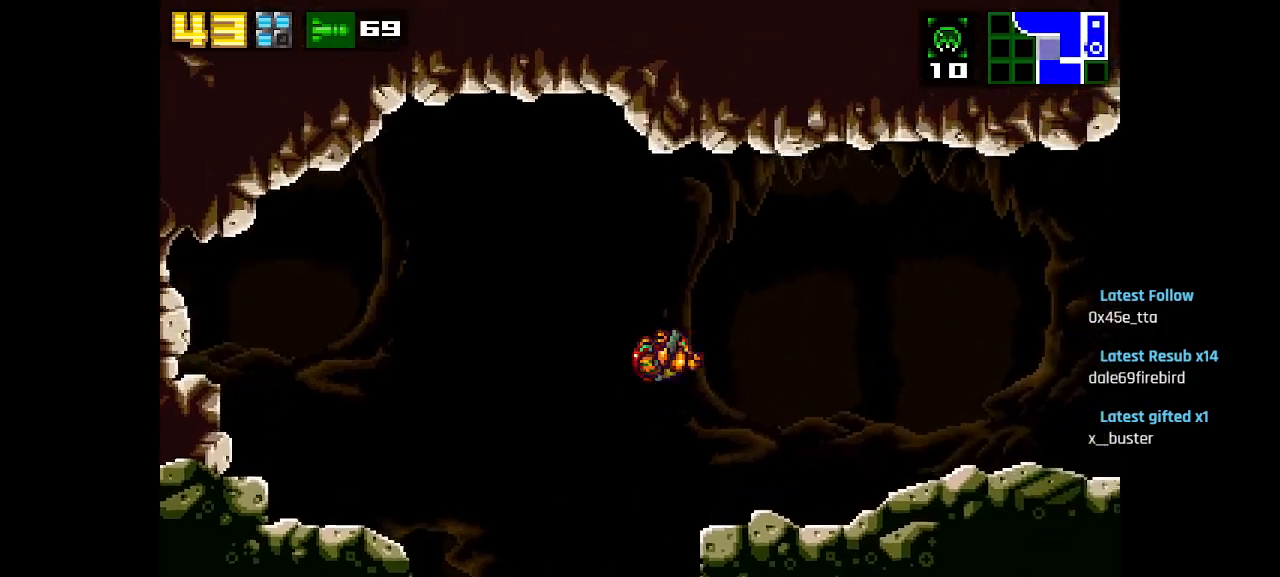
{"buttons": [], "left_stick": "center", "right_stick": "center", "events": [[283, "CIRCLE", "up"]]}
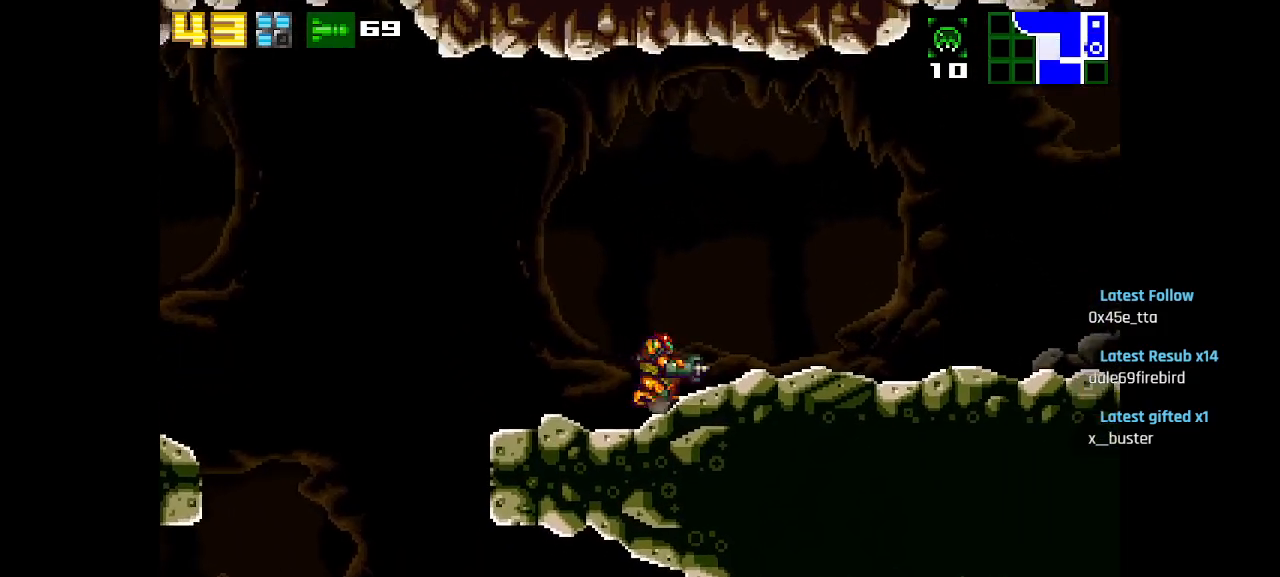
{"buttons": [], "left_stick": "center", "right_stick": "center", "events": []}
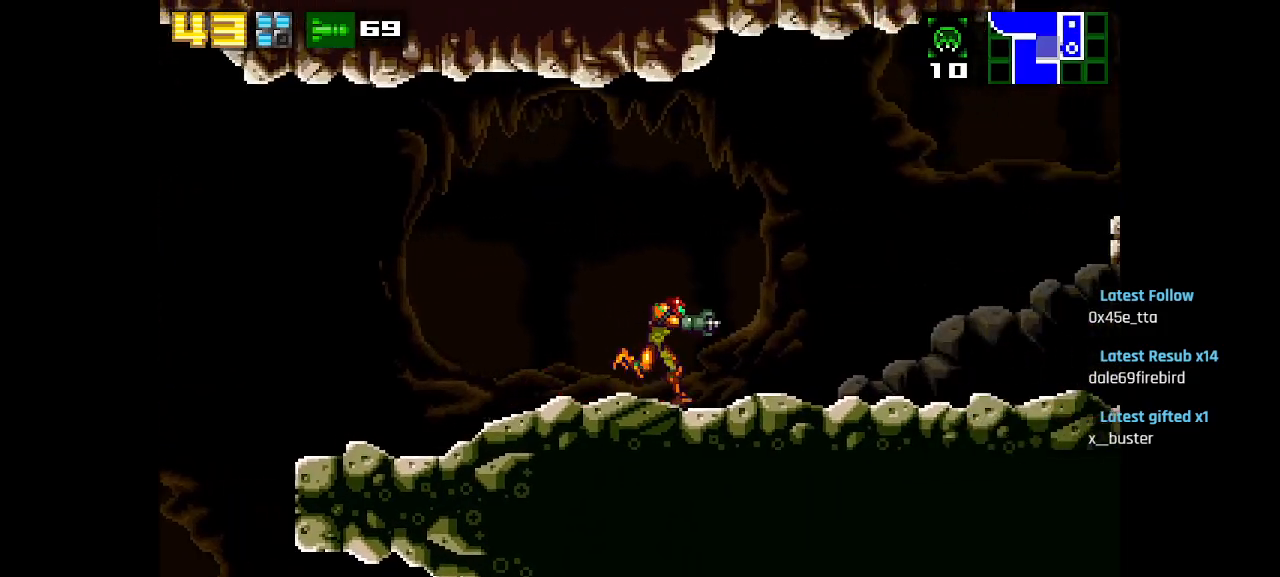
{"buttons": [], "left_stick": "center", "right_stick": "center", "events": [[333, "R2", "down"], [500, "R2", "up"]]}
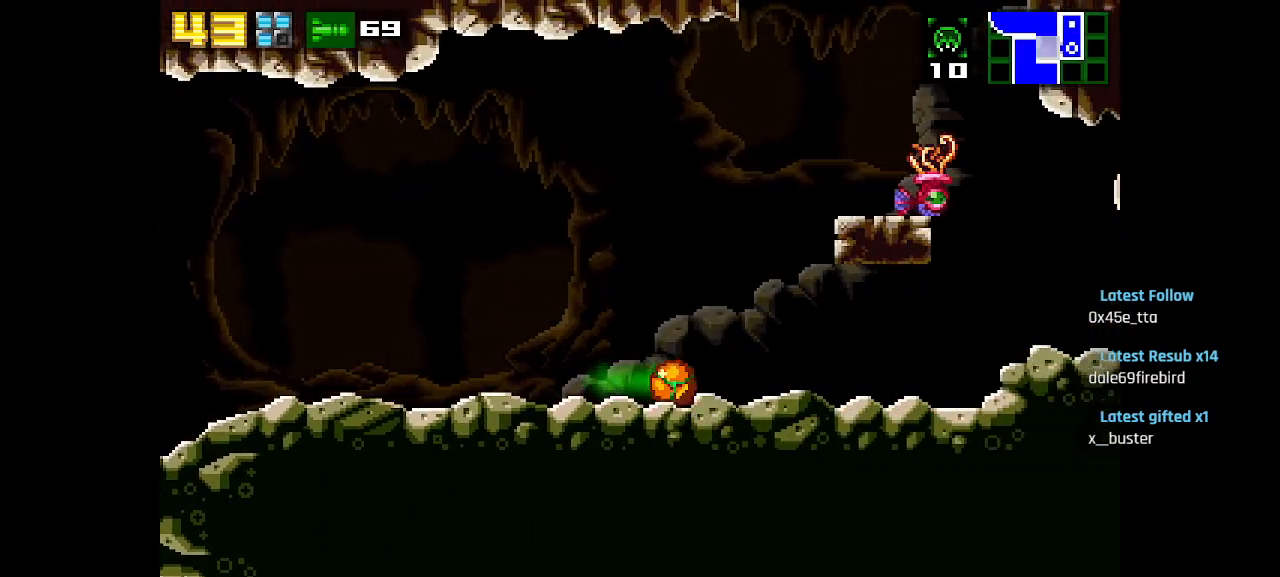
{"buttons": [], "left_stick": "center", "right_stick": "center", "events": []}
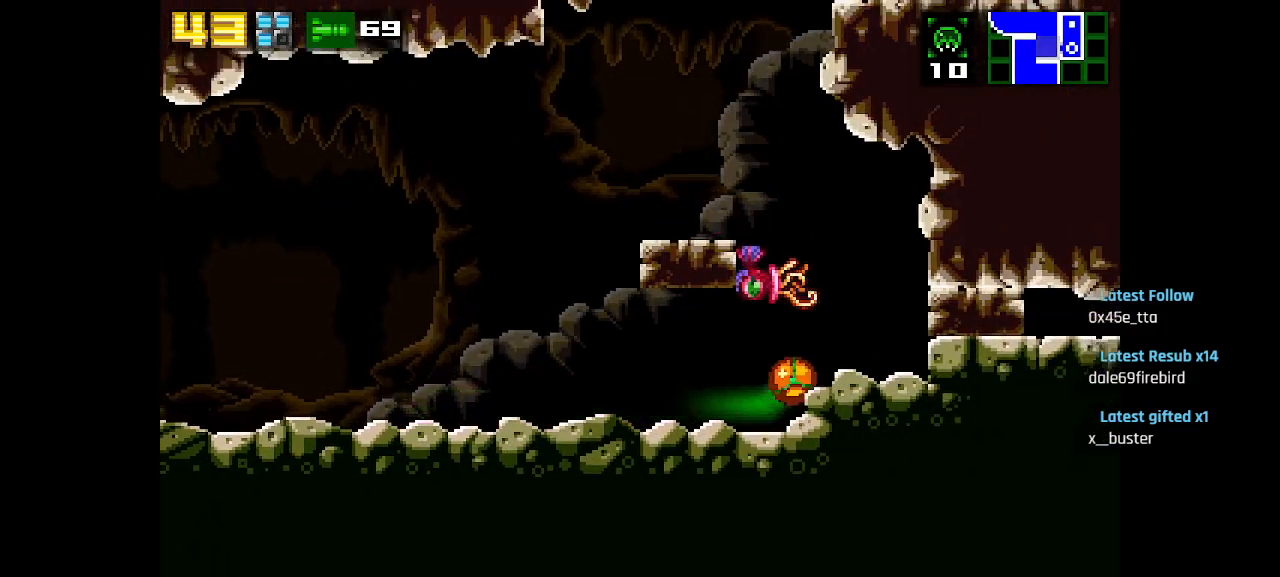
{"buttons": ["SQUARE"], "left_stick": "center", "right_stick": "center", "events": [[83, "CIRCLE", "down"], [117, "CIRCLE", "up"], [367, "CIRCLE", "down"], [467, "CIRCLE", "up"], [483, "SQUARE", "down"]]}
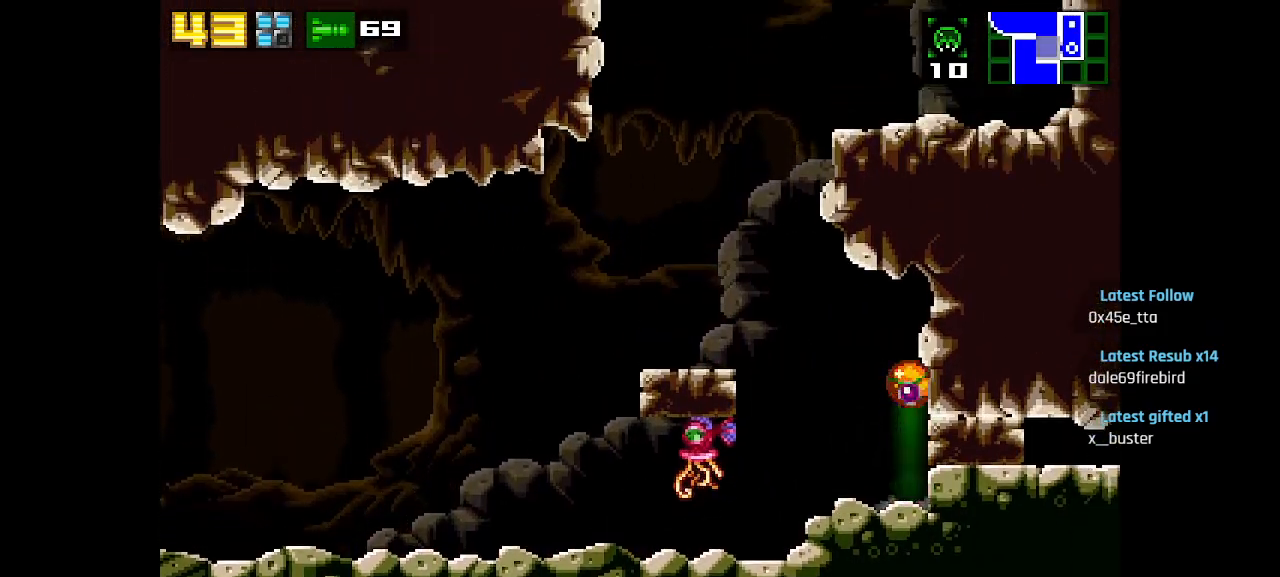
{"buttons": ["SQUARE"], "left_stick": "center", "right_stick": "center", "events": [[17, "SQUARE", "up"], [83, "SQUARE", "down"], [150, "SQUARE", "up"], [200, "SQUARE", "down"], [300, "SQUARE", "up"], [317, "CIRCLE", "down"], [450, "CIRCLE", "up"], [450, "SQUARE", "down"]]}
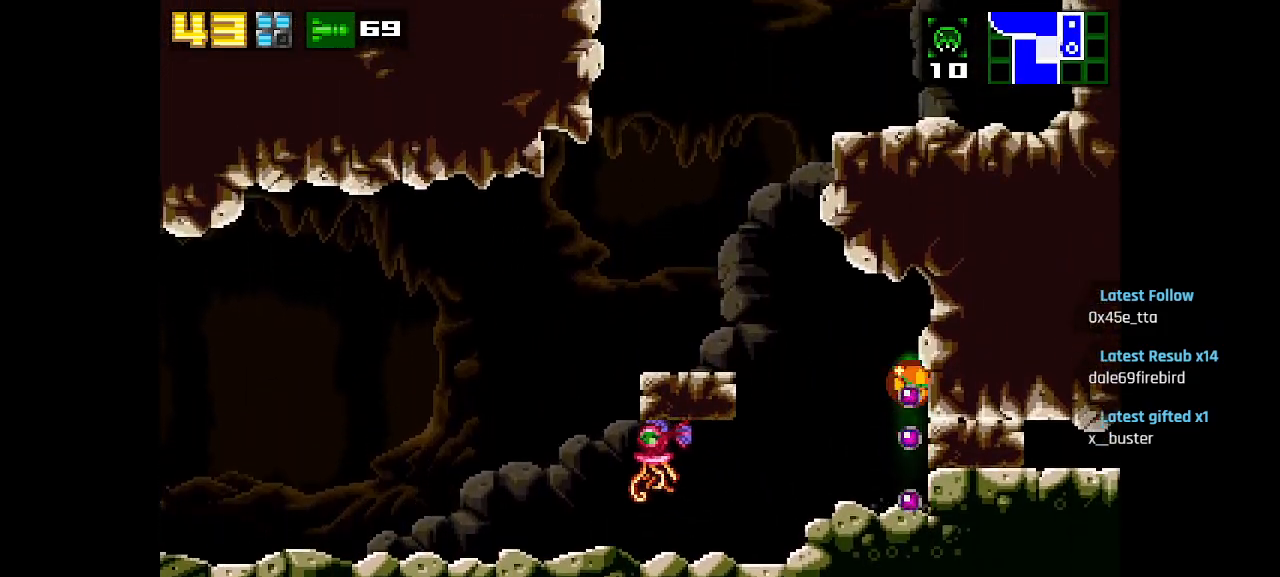
{"buttons": [], "left_stick": "center", "right_stick": "center", "events": [[100, "SQUARE", "up"]]}
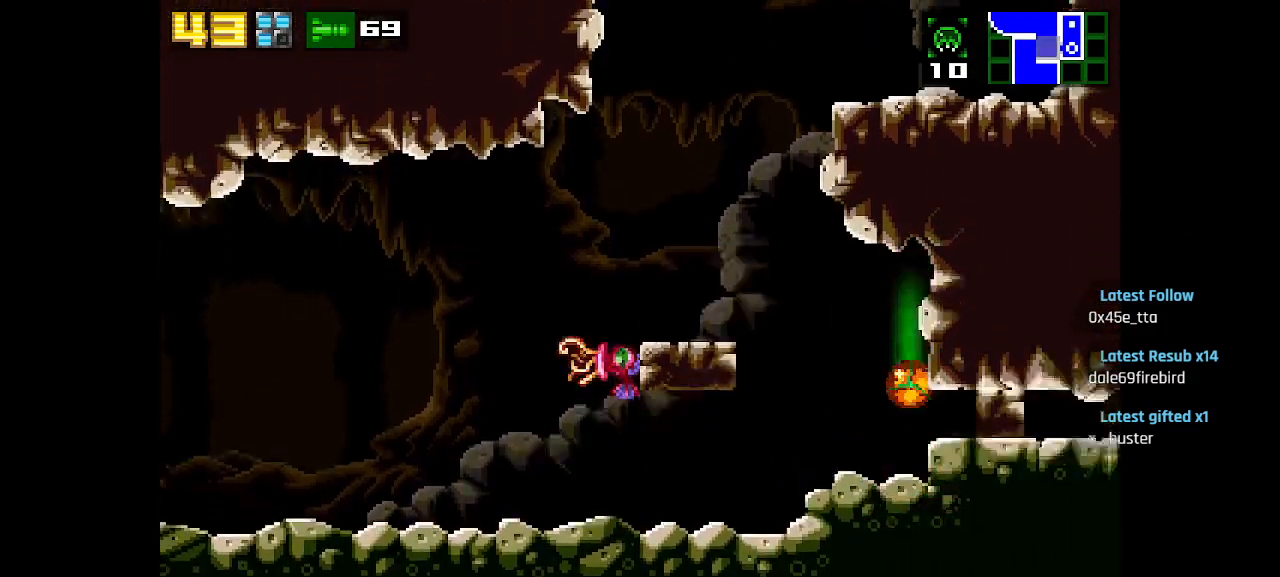
{"buttons": [], "left_stick": "center", "right_stick": "center", "events": [[33, "SQUARE", "down"], [117, "SQUARE", "up"], [167, "SQUARE", "down"], [250, "SQUARE", "up"], [317, "SQUARE", "down"], [383, "SQUARE", "up"]]}
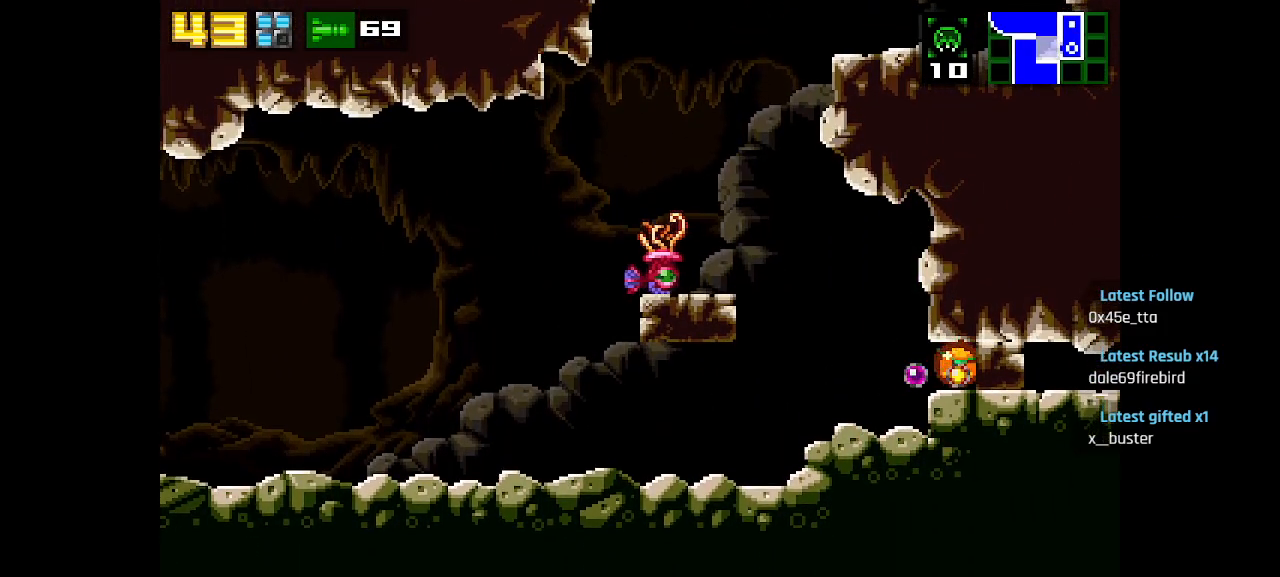
{"buttons": [], "left_stick": "center", "right_stick": "center", "events": []}
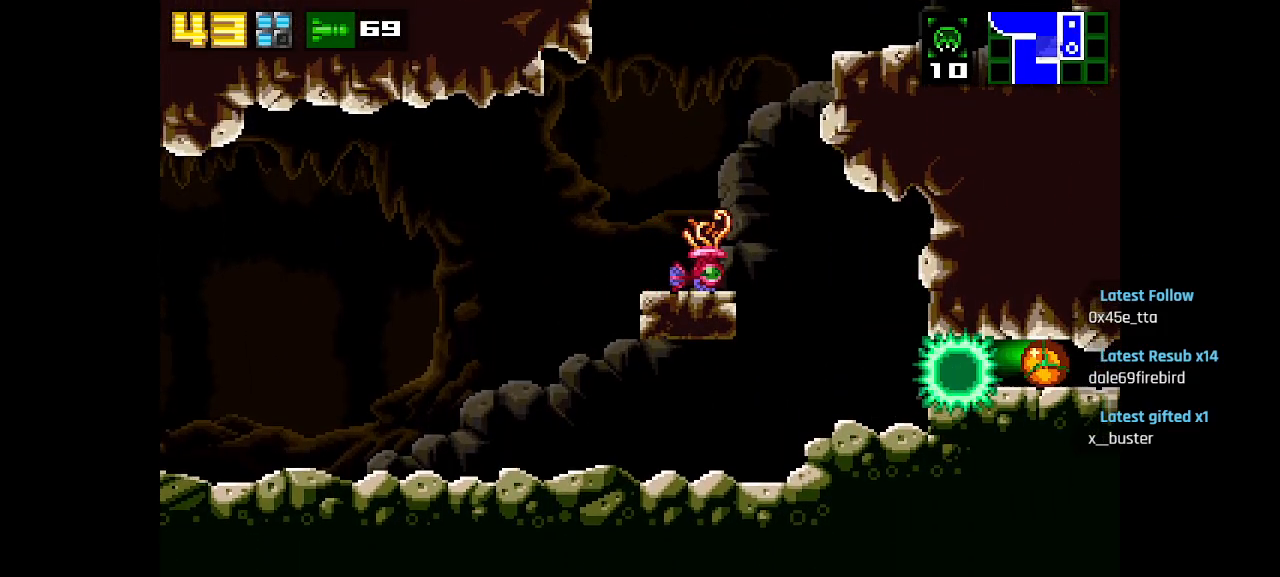
{"buttons": [], "left_stick": "center", "right_stick": "center", "events": []}
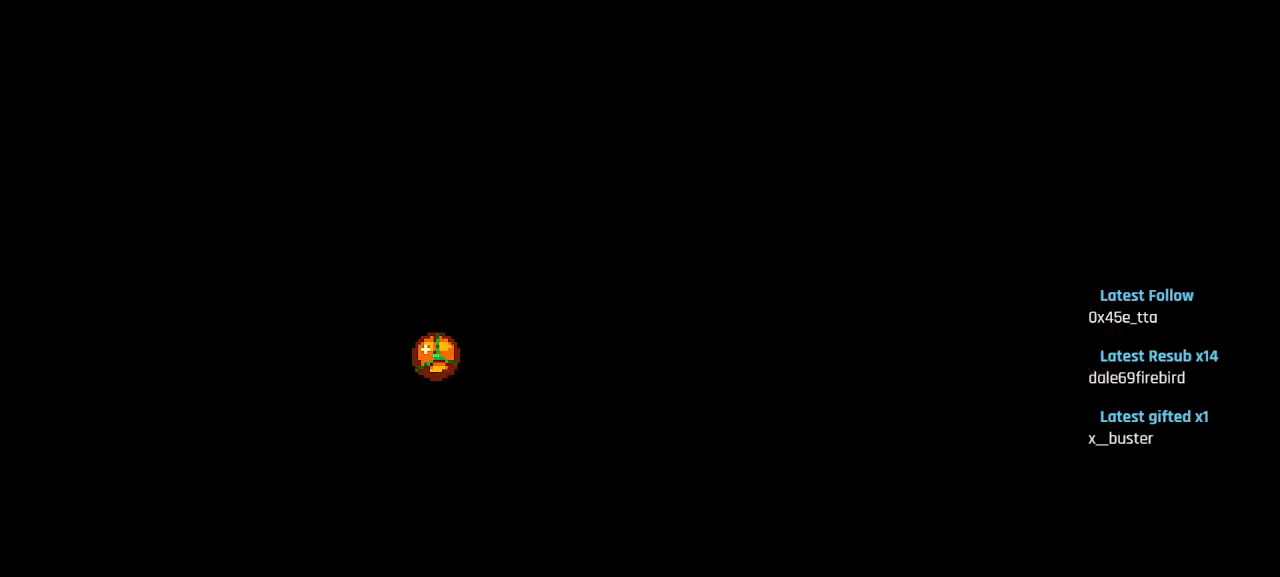
{"buttons": [], "left_stick": "center", "right_stick": "center", "events": []}
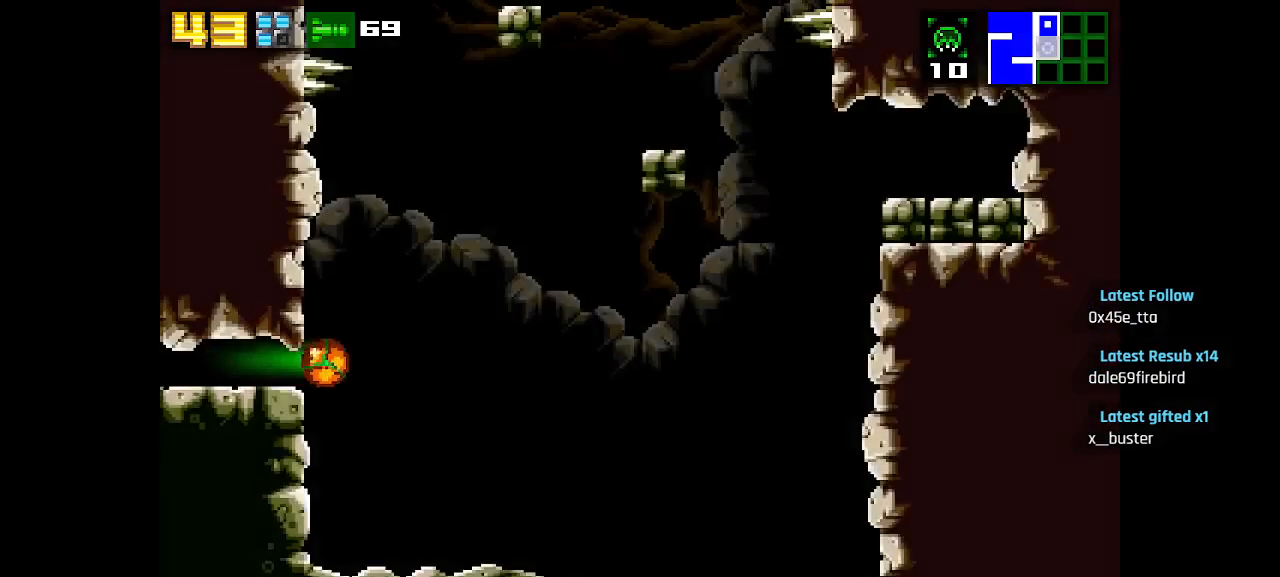
{"buttons": [], "left_stick": "center", "right_stick": "center", "events": [[33, "SQUARE", "down"], [100, "SQUARE", "up"]]}
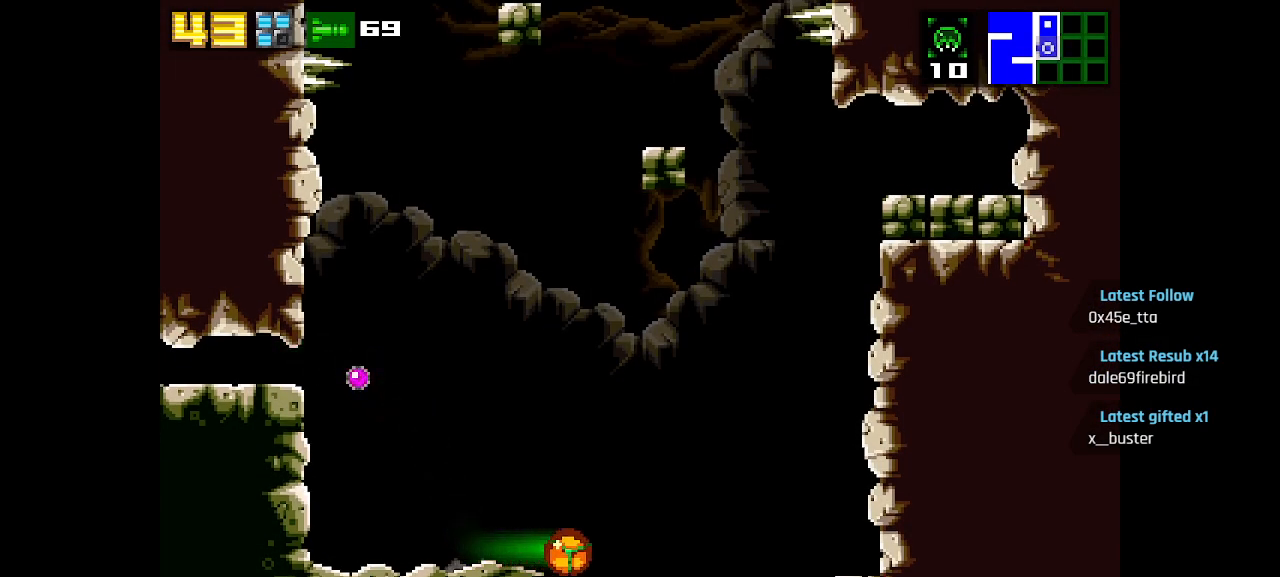
{"buttons": ["SQUARE"], "left_stick": "center", "right_stick": "center", "events": [[117, "SQUARE", "down"], [150, "SQUARE", "up"], [250, "SQUARE", "down"], [317, "SQUARE", "up"], [417, "SQUARE", "down"]]}
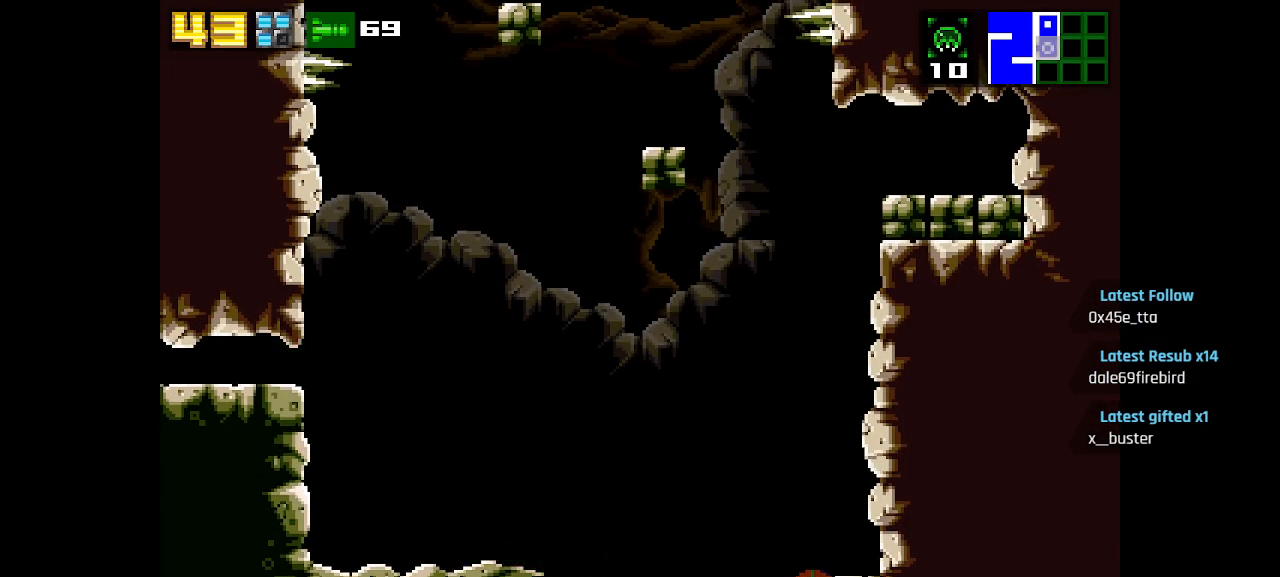
{"buttons": ["SQUARE"], "left_stick": "center", "right_stick": "center", "events": [[50, "SQUARE", "up"], [83, "CIRCLE", "down"], [283, "CIRCLE", "up"], [283, "SQUARE", "down"], [400, "SQUARE", "up"], [467, "SQUARE", "down"]]}
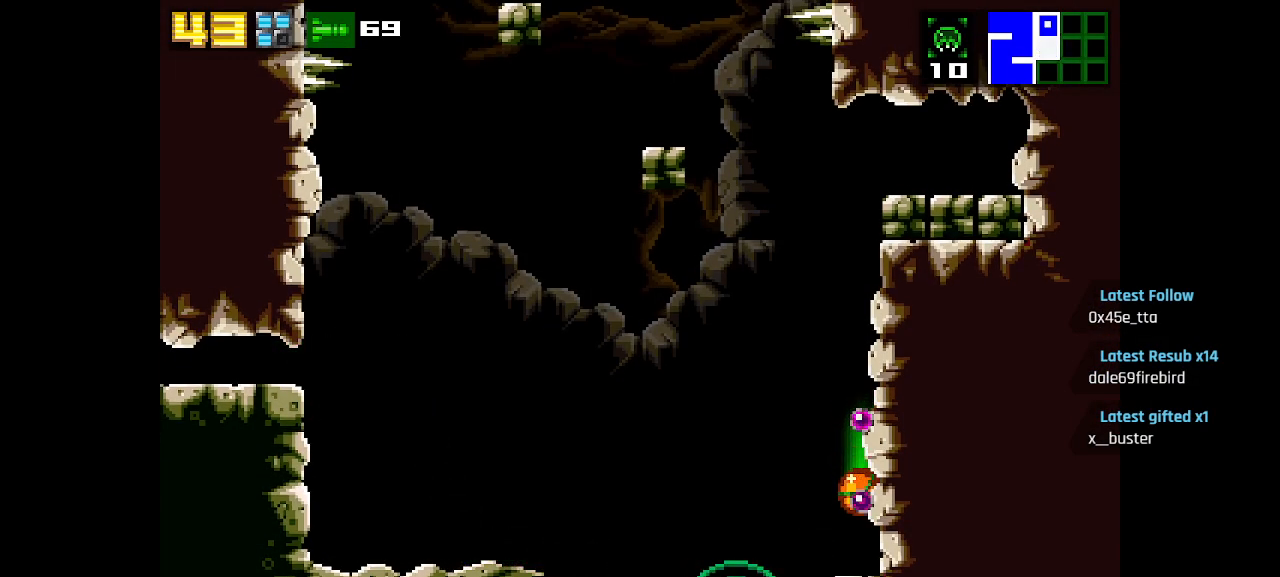
{"buttons": ["CIRCLE"], "left_stick": "center", "right_stick": "center", "events": [[50, "SQUARE", "up"], [67, "CIRCLE", "down"], [100, "CIRCLE", "up"], [183, "CIRCLE", "down"]]}
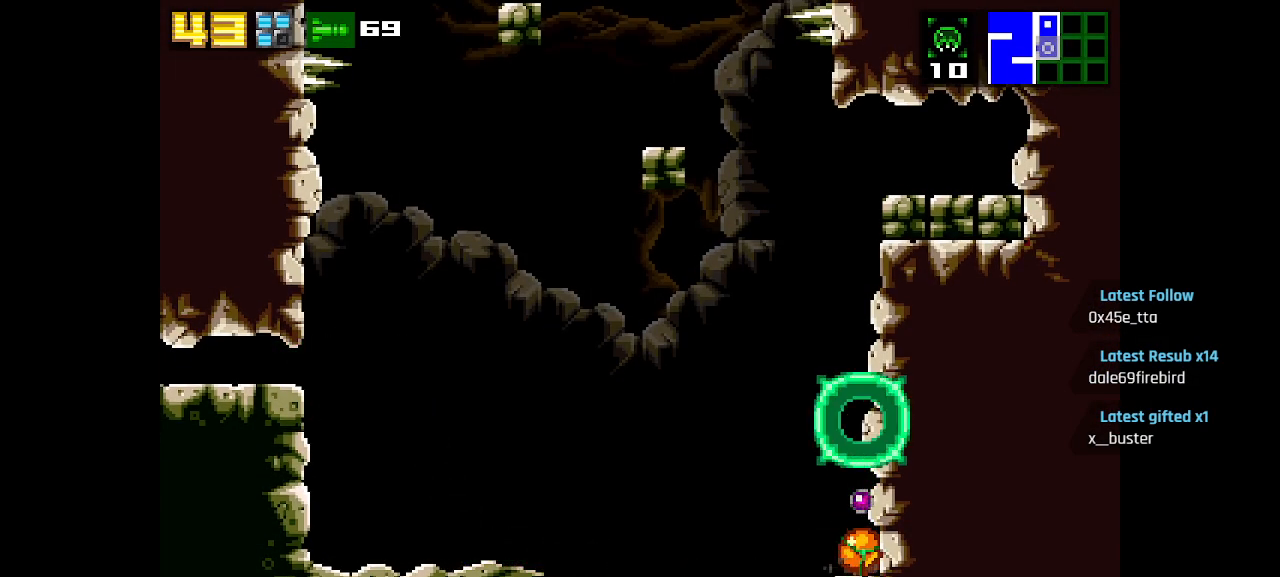
{"buttons": [], "left_stick": "center", "right_stick": "center", "events": [[117, "CIRCLE", "up"], [167, "SQUARE", "down"], [267, "SQUARE", "up"]]}
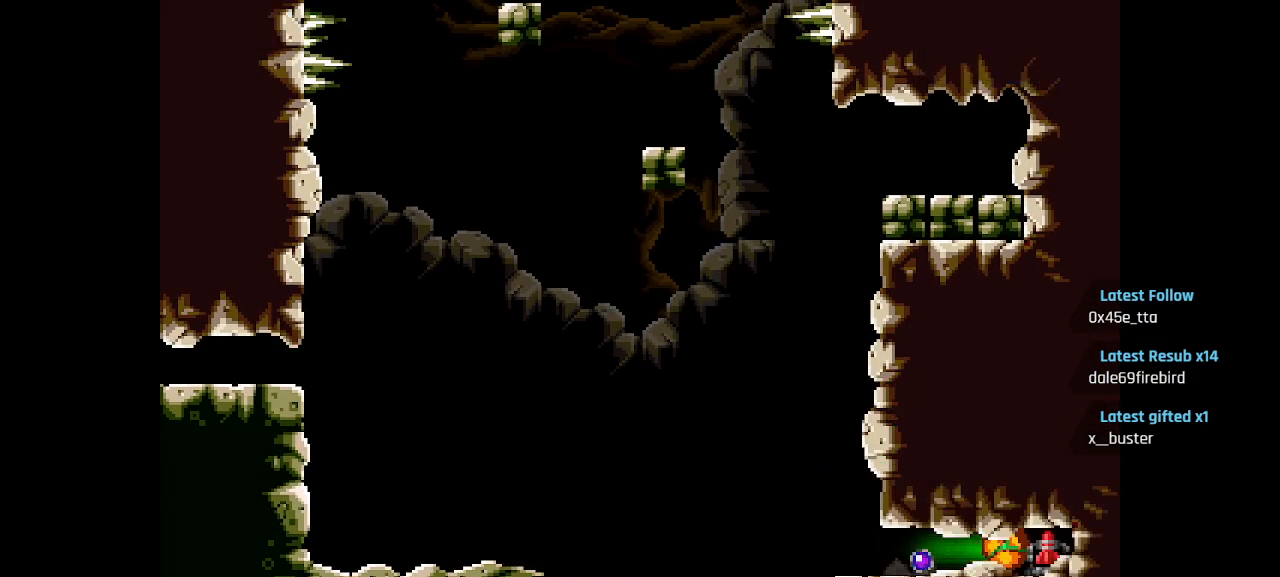
{"buttons": ["CIRCLE"], "left_stick": "center", "right_stick": "center", "events": [[317, "CIRCLE", "down"], [417, "CIRCLE", "up"], [483, "CIRCLE", "down"]]}
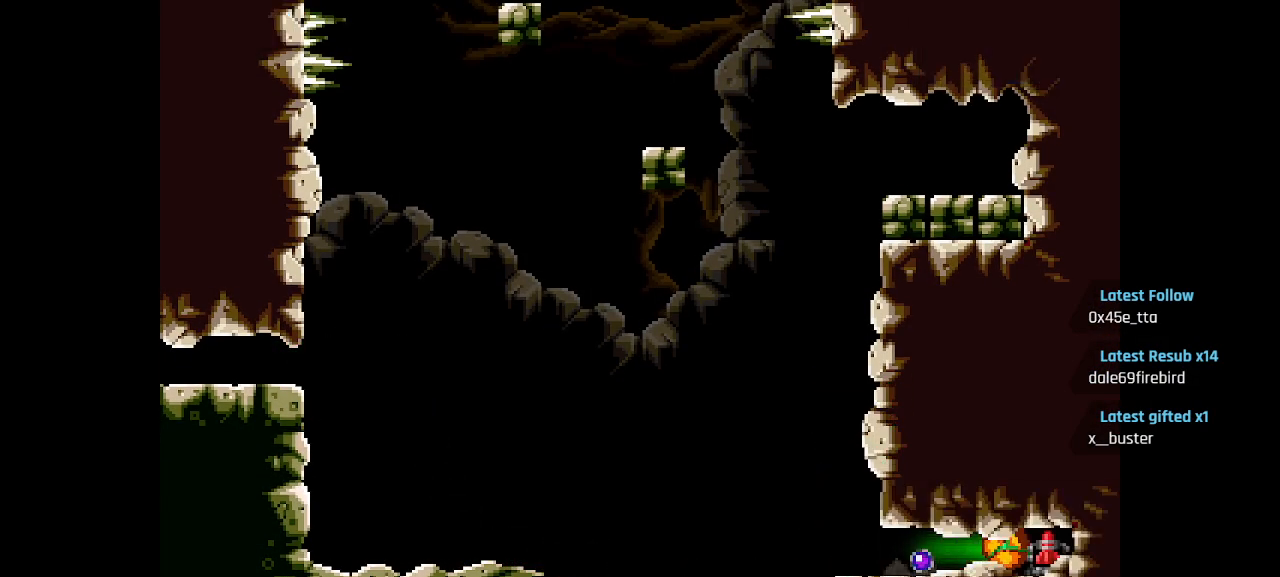
{"buttons": ["CIRCLE"], "left_stick": "center", "right_stick": "center", "events": [[100, "CIRCLE", "up"], [183, "SQUARE", "down"], [283, "CIRCLE", "down"], [283, "SQUARE", "up"], [400, "CIRCLE", "up"], [433, "SQUARE", "down"], [483, "CIRCLE", "down"], [483, "SQUARE", "up"]]}
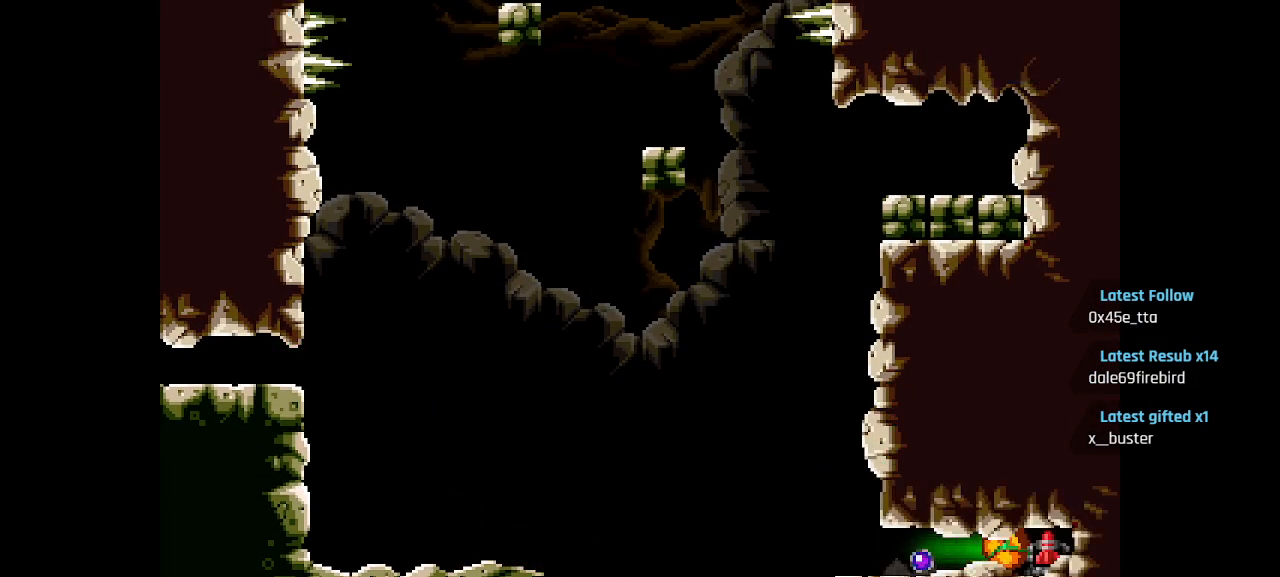
{"buttons": [], "left_stick": "center", "right_stick": "center", "events": [[117, "CIRCLE", "up"]]}
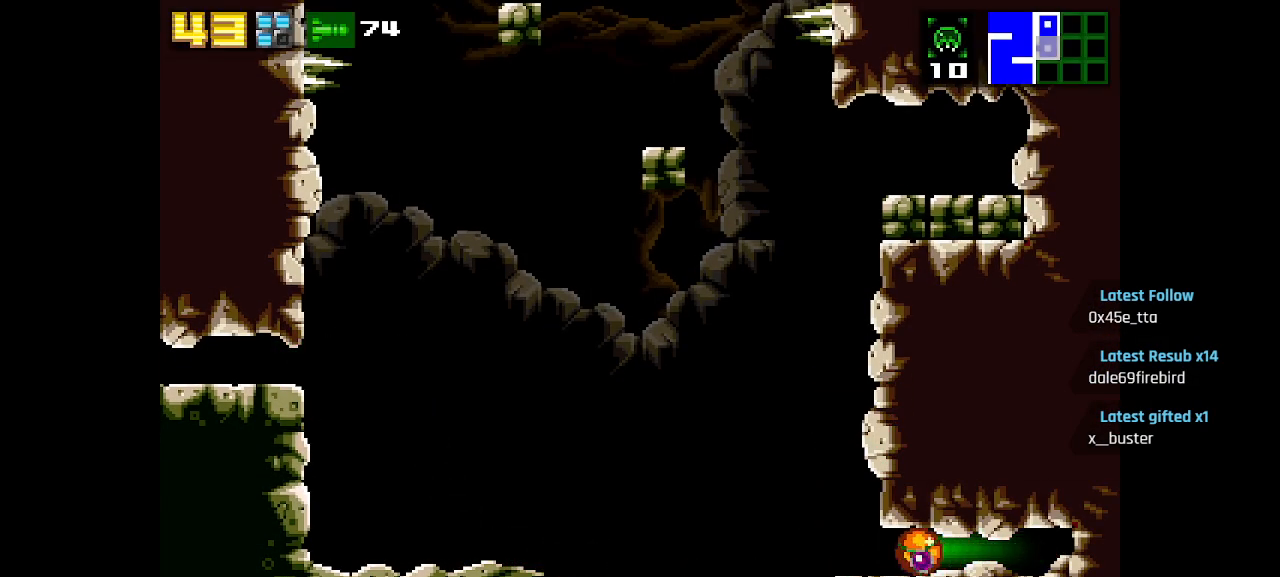
{"buttons": ["R2"], "left_stick": "center", "right_stick": "center", "events": [[300, "CIRCLE", "down"], [417, "R2", "down"], [433, "CIRCLE", "up"]]}
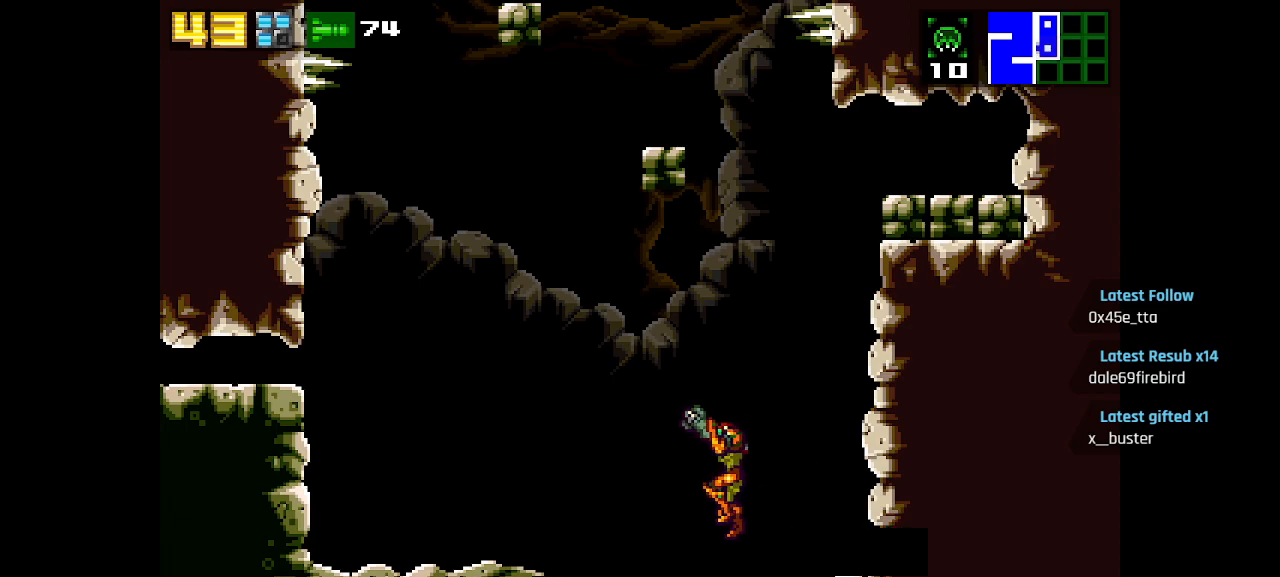
{"buttons": [], "left_stick": "center", "right_stick": "center", "events": [[50, "R2", "up"]]}
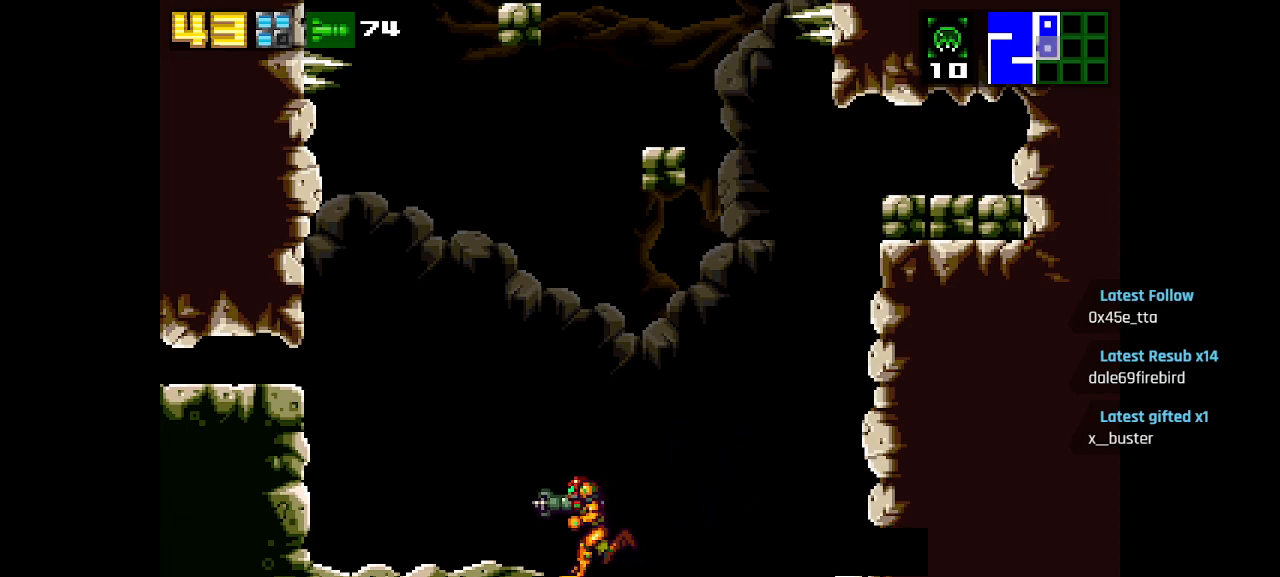
{"buttons": [], "left_stick": "center", "right_stick": "center", "events": [[133, "CIRCLE", "down"], [383, "CIRCLE", "up"]]}
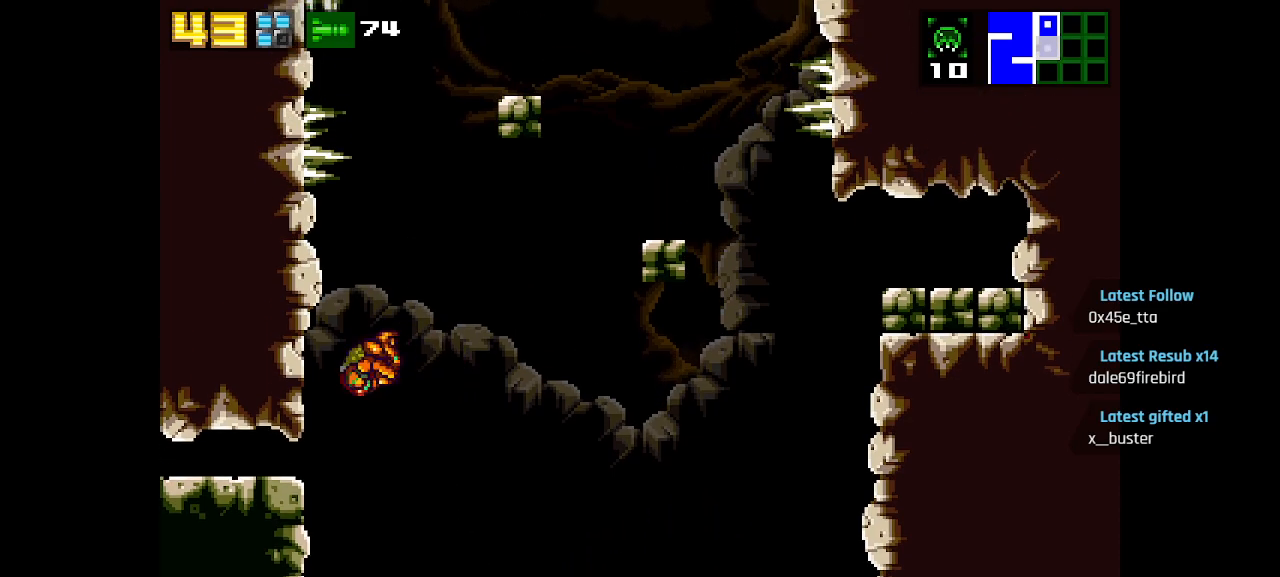
{"buttons": [], "left_stick": "center", "right_stick": "center", "events": [[233, "CIRCLE", "down"], [367, "CIRCLE", "up"]]}
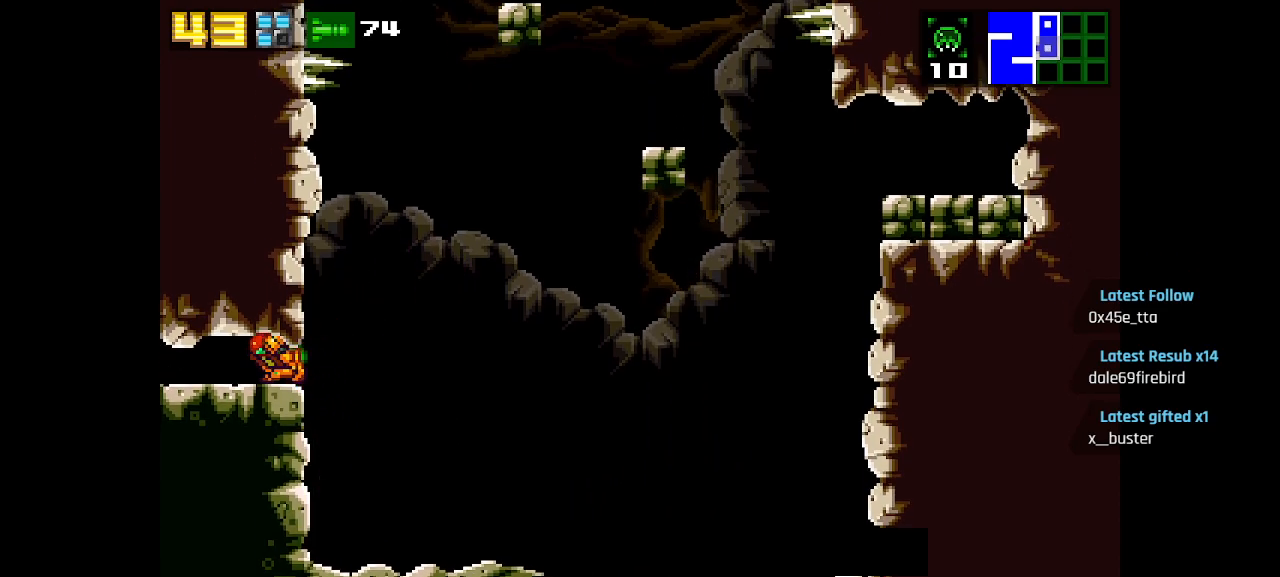
{"buttons": [], "left_stick": "center", "right_stick": "center", "events": []}
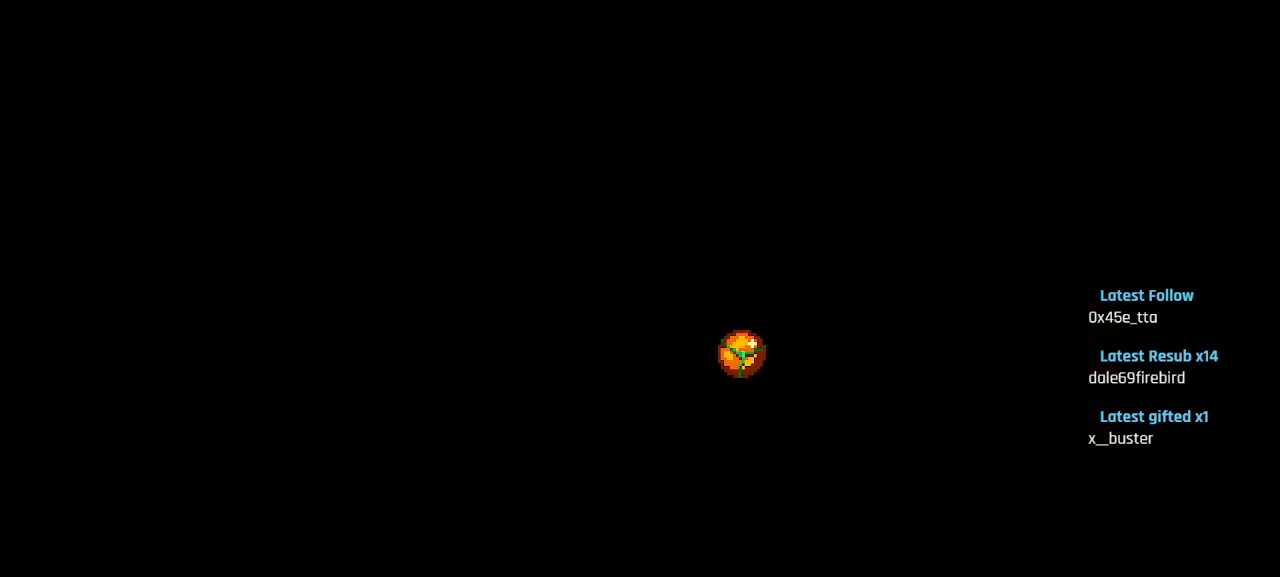
{"buttons": [], "left_stick": "center", "right_stick": "center", "events": []}
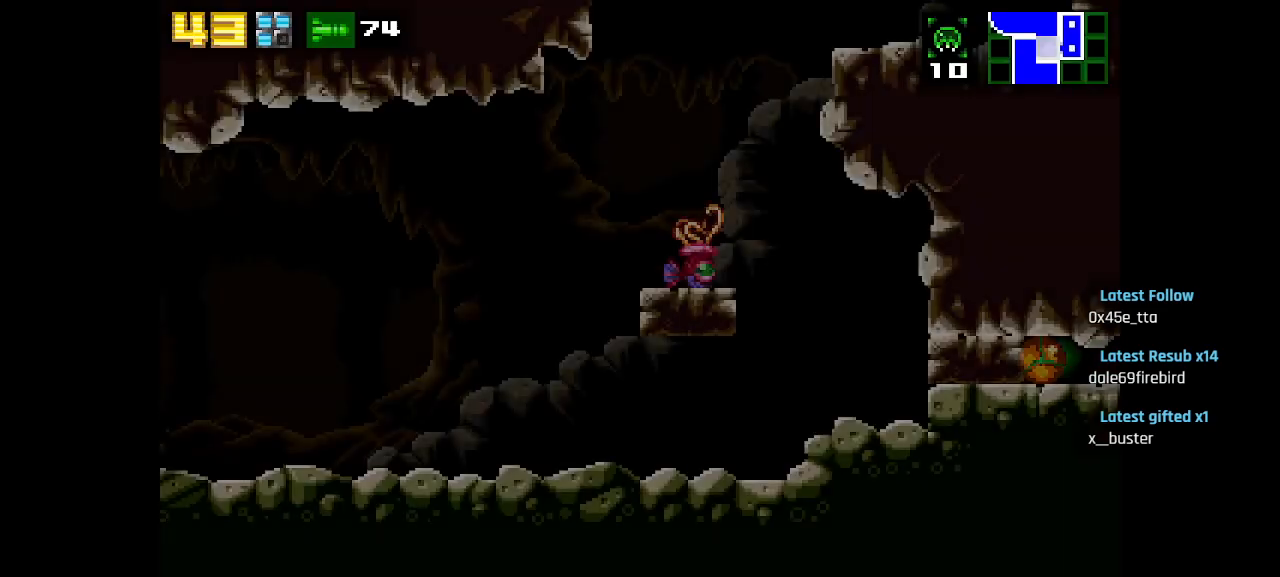
{"buttons": [], "left_stick": "center", "right_stick": "center", "events": []}
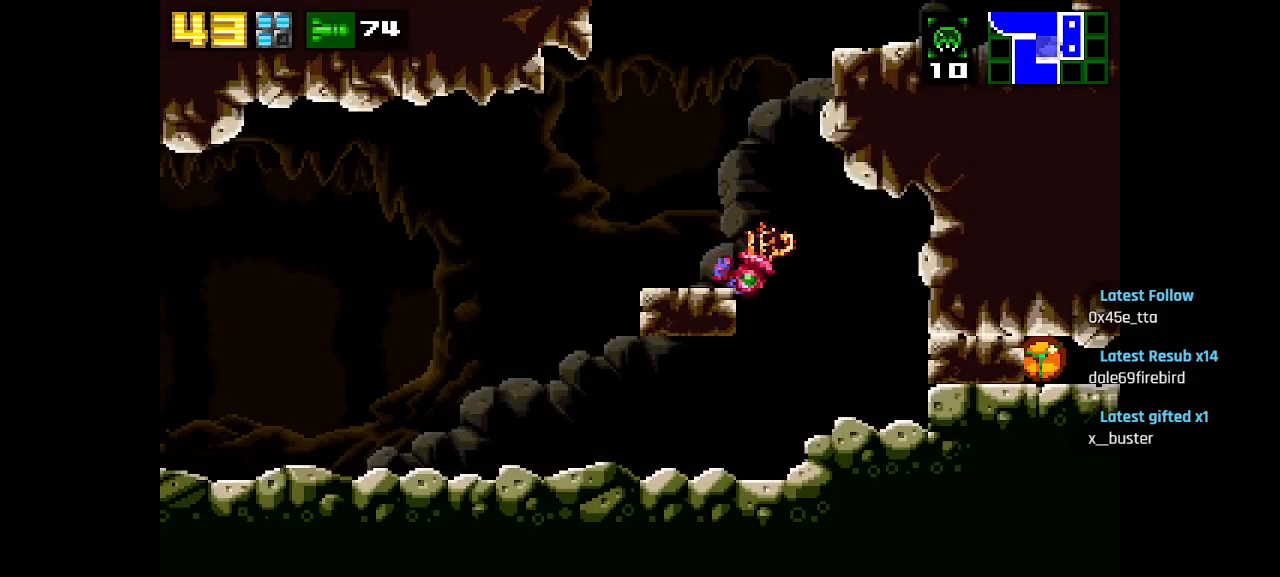
{"buttons": [], "left_stick": "center", "right_stick": "center", "events": [[33, "SQUARE", "down"], [117, "SQUARE", "up"]]}
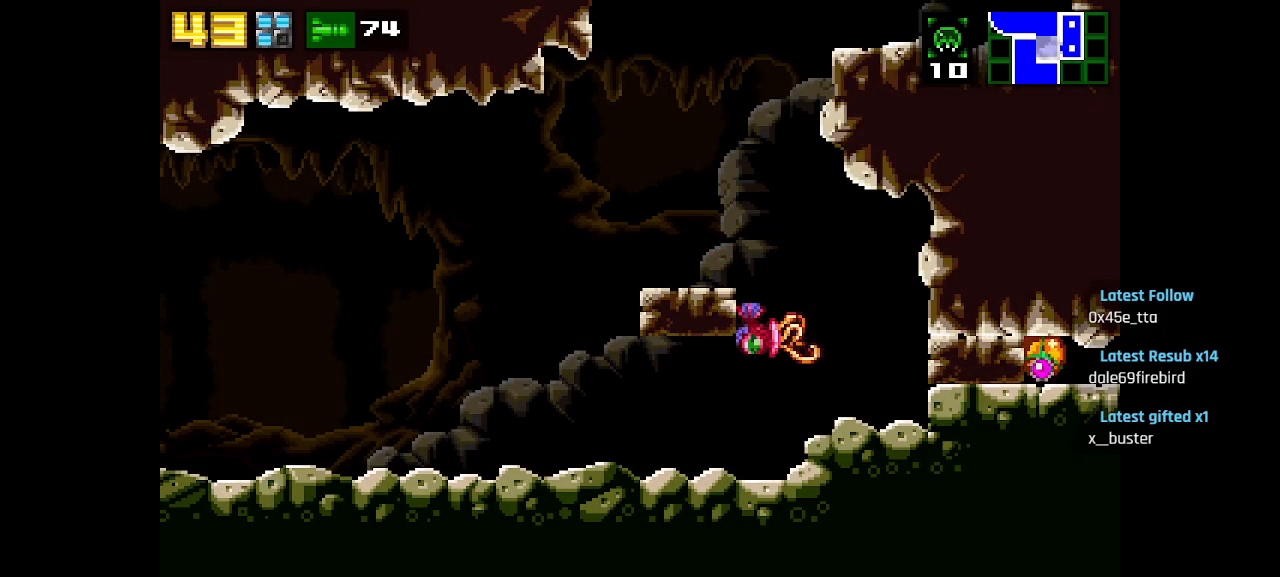
{"buttons": [], "left_stick": "center", "right_stick": "center", "events": [[283, "SQUARE", "down"], [400, "SQUARE", "up"]]}
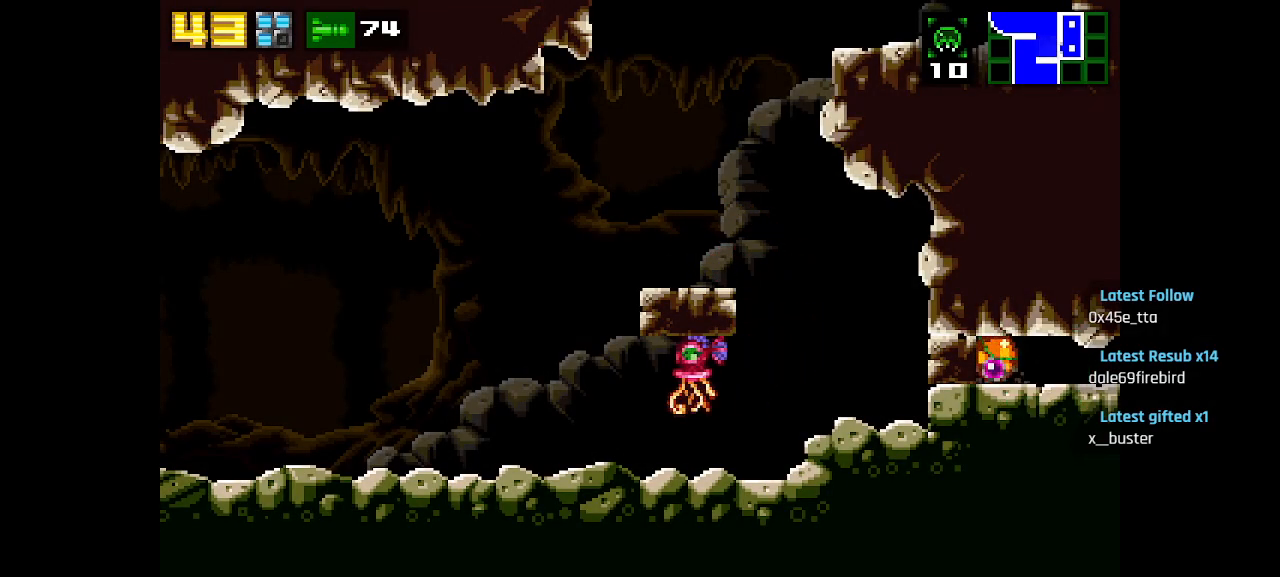
{"buttons": [], "left_stick": "center", "right_stick": "center", "events": []}